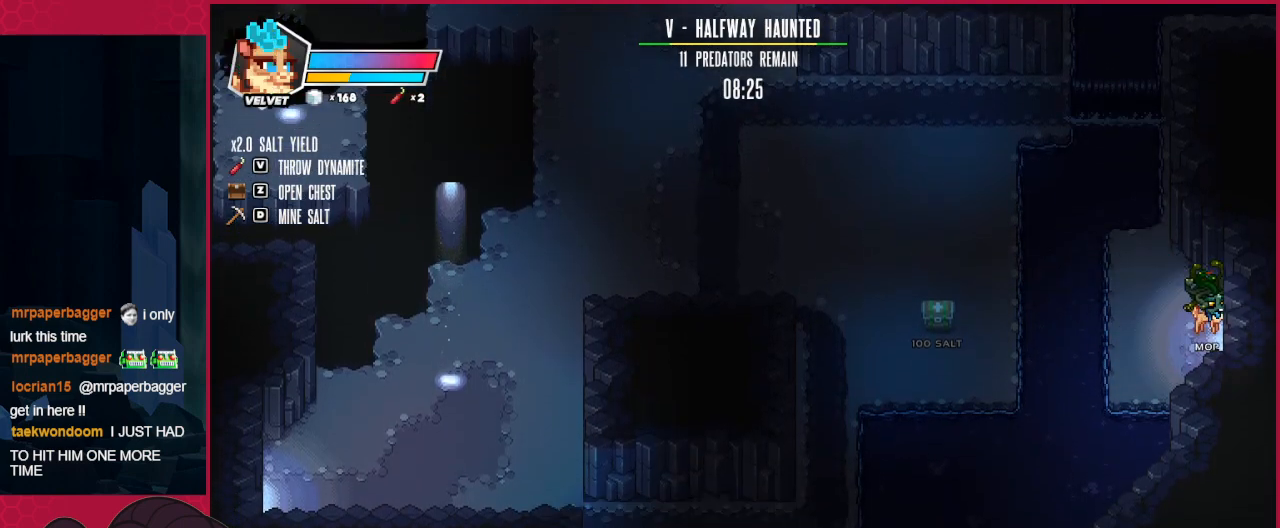
Gameplay with keyboard; each line is a JSON object with the keys held at the frame after it. "events" lists presses ("down") and releases ("up") of "a", "ab", "b", "bc", "c", "d", "down", "left", "right" and "up" between this image and that frame as [ms after this image, input, new state], when the widget could be followed in between. No other keys are recorded. Mouse input is not recorded. Key names are as the overlay labels them; some are game actions (e.g. jump) rather than physical keys.
{"keys": [], "events": [[309, "right", "up"]]}
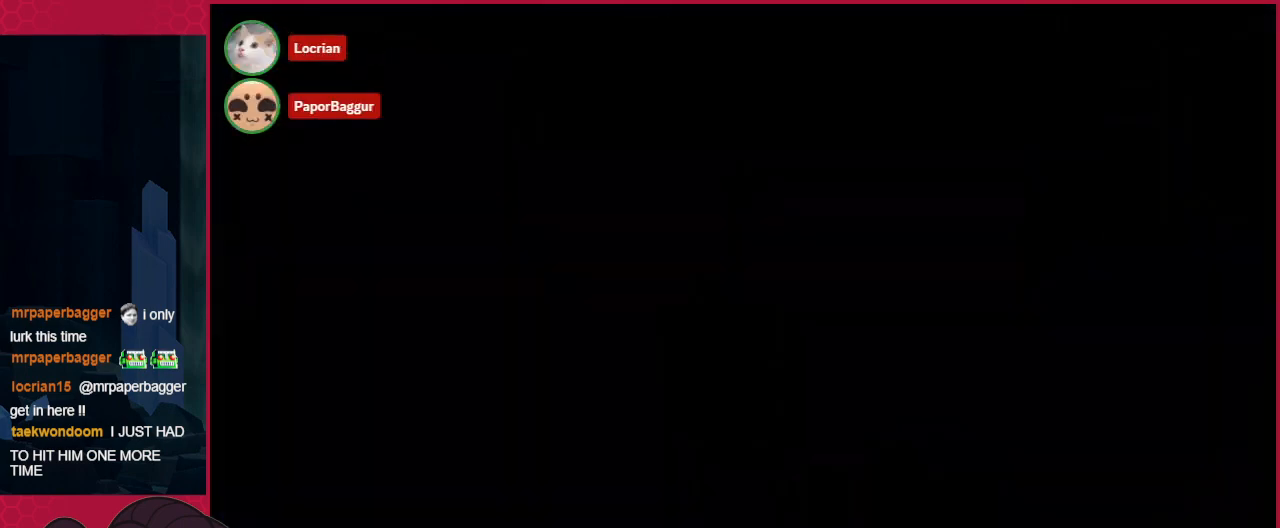
{"keys": [], "events": []}
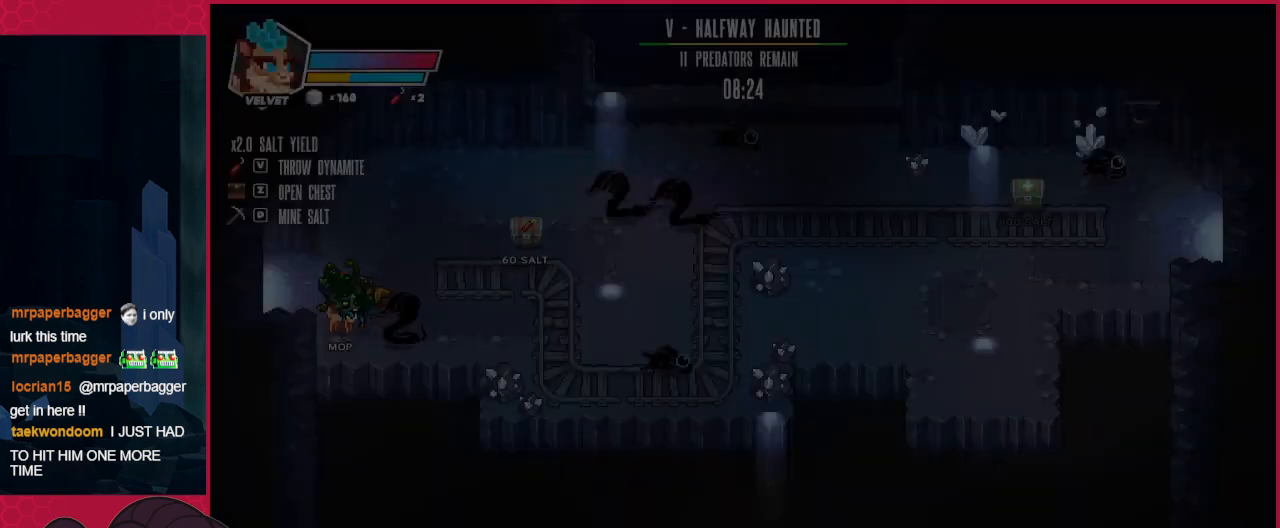
{"keys": [], "events": []}
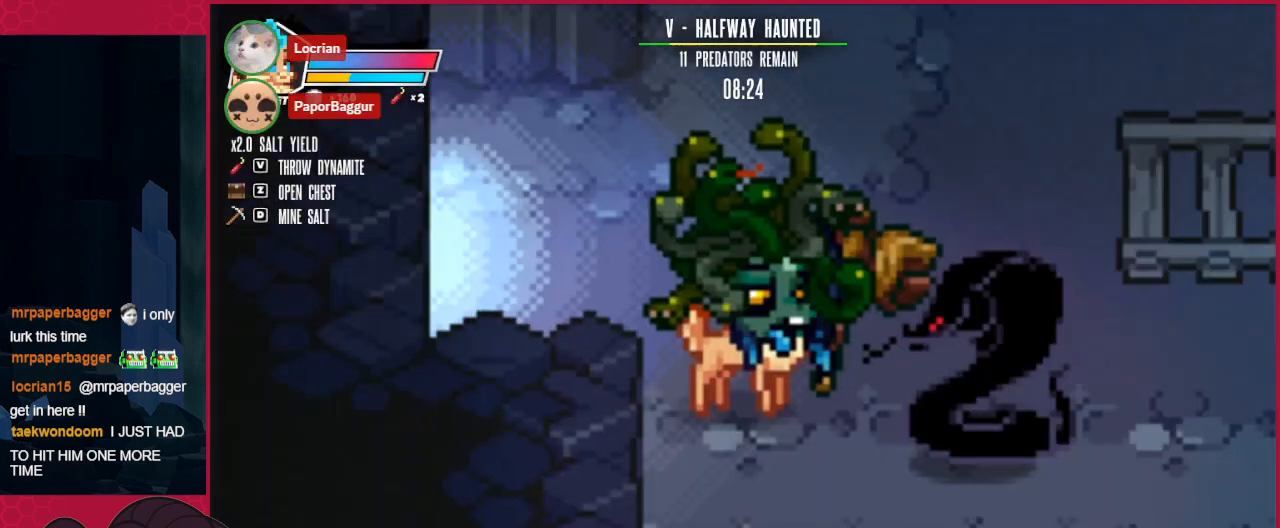
{"keys": ["down"], "events": [[482, "down", "down"]]}
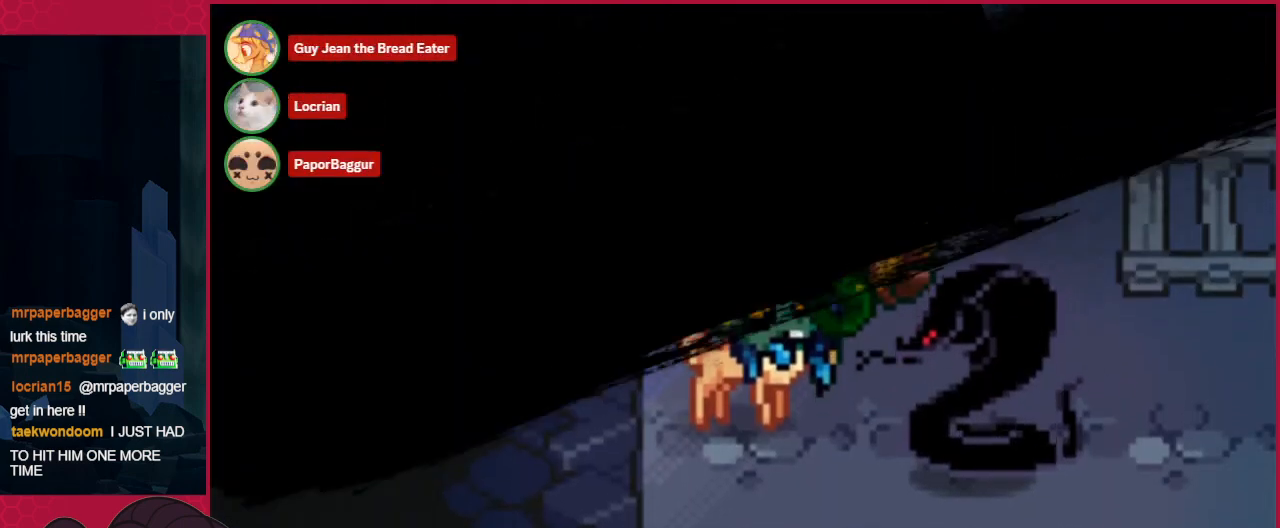
{"keys": [], "events": [[276, "down", "up"]]}
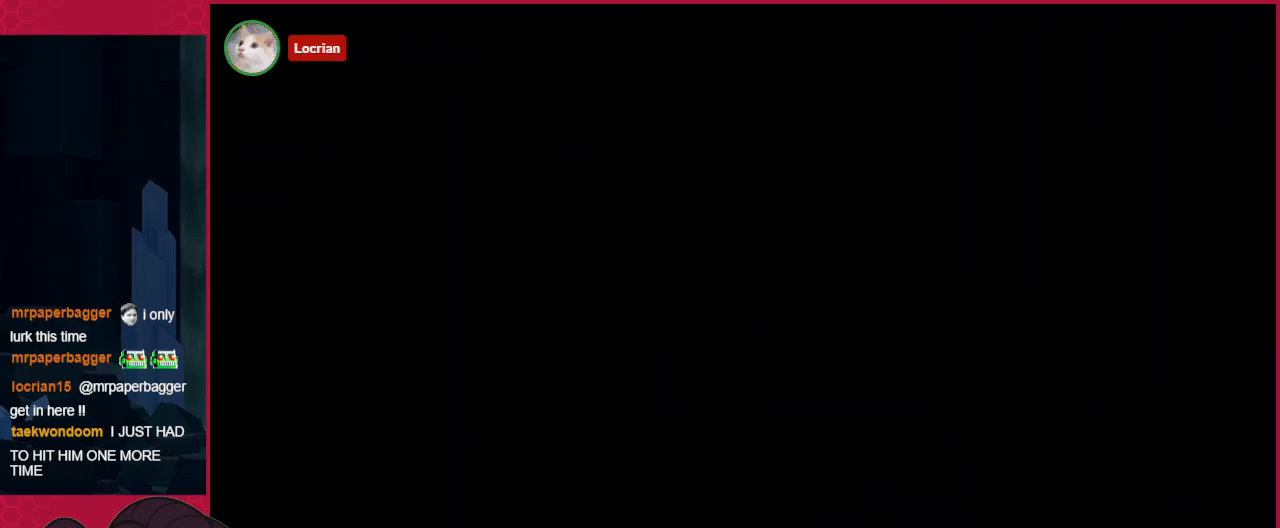
{"keys": [], "events": []}
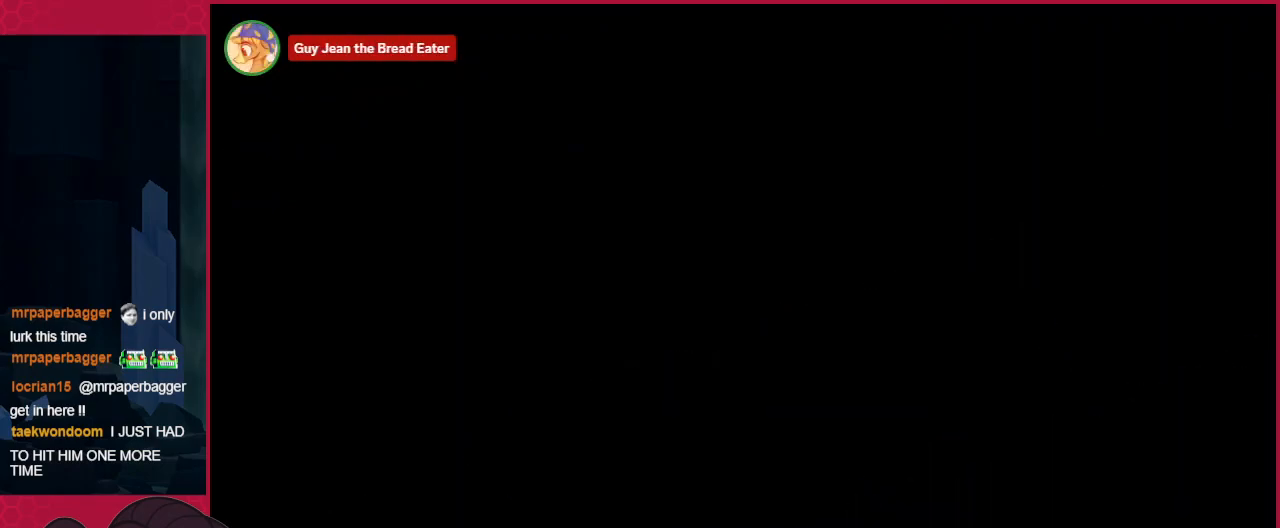
{"keys": [], "events": []}
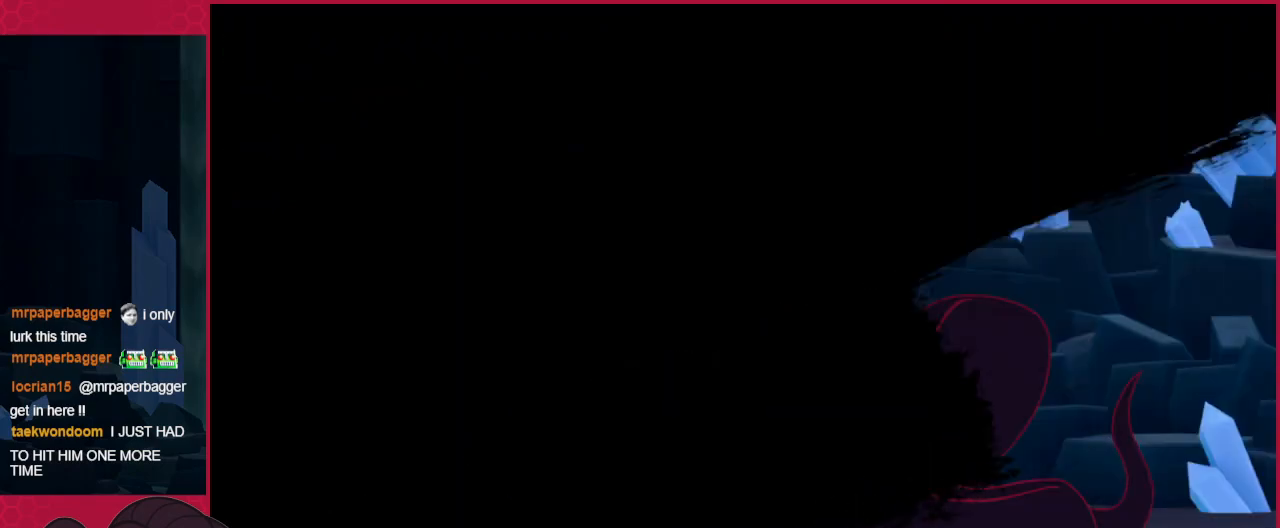
{"keys": ["right"], "events": [[448, "right", "down"]]}
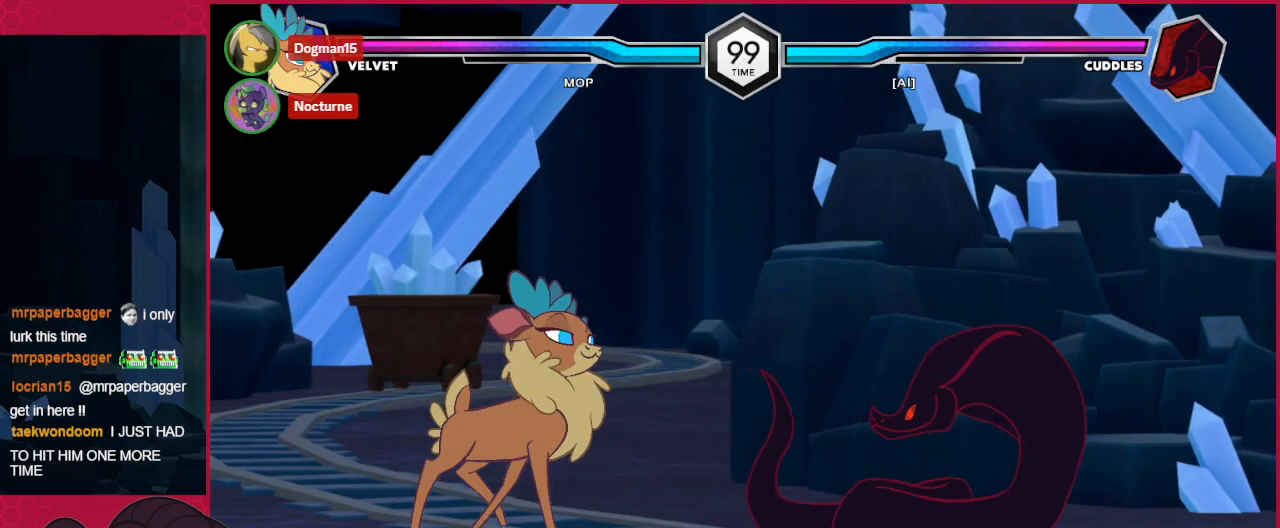
{"keys": [], "events": [[35, "down", "down"], [35, "right", "up"], [138, "b", "down"], [138, "right", "down"], [172, "down", "up"], [241, "b", "up"], [241, "right", "up"]]}
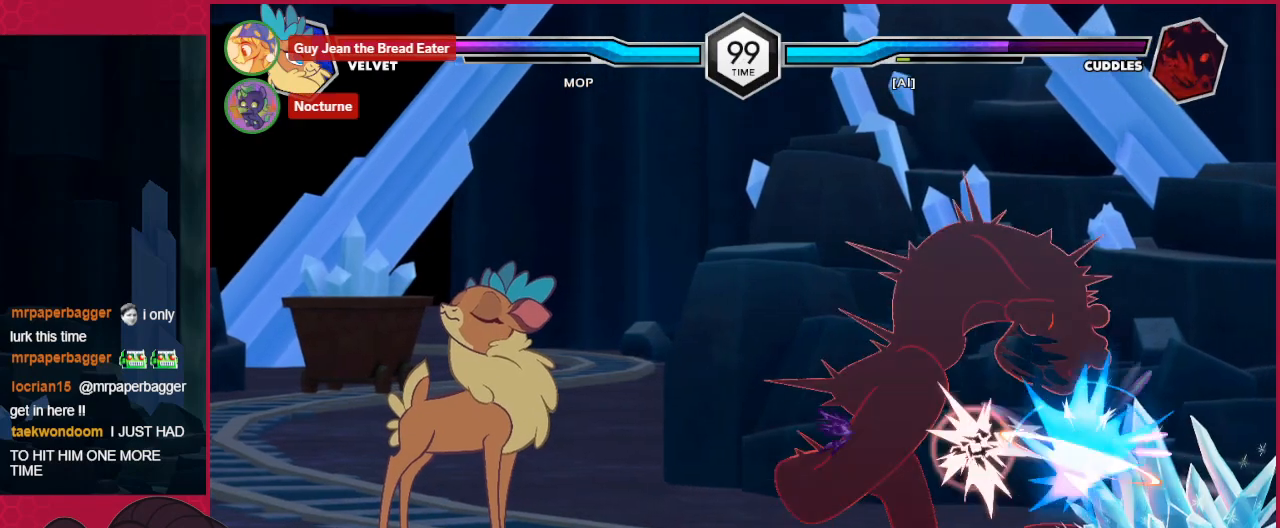
{"keys": ["b"], "events": [[35, "right", "down"], [69, "right", "up"], [173, "right", "down"], [276, "down", "down"], [379, "b", "down"], [379, "right", "up"], [414, "down", "up"]]}
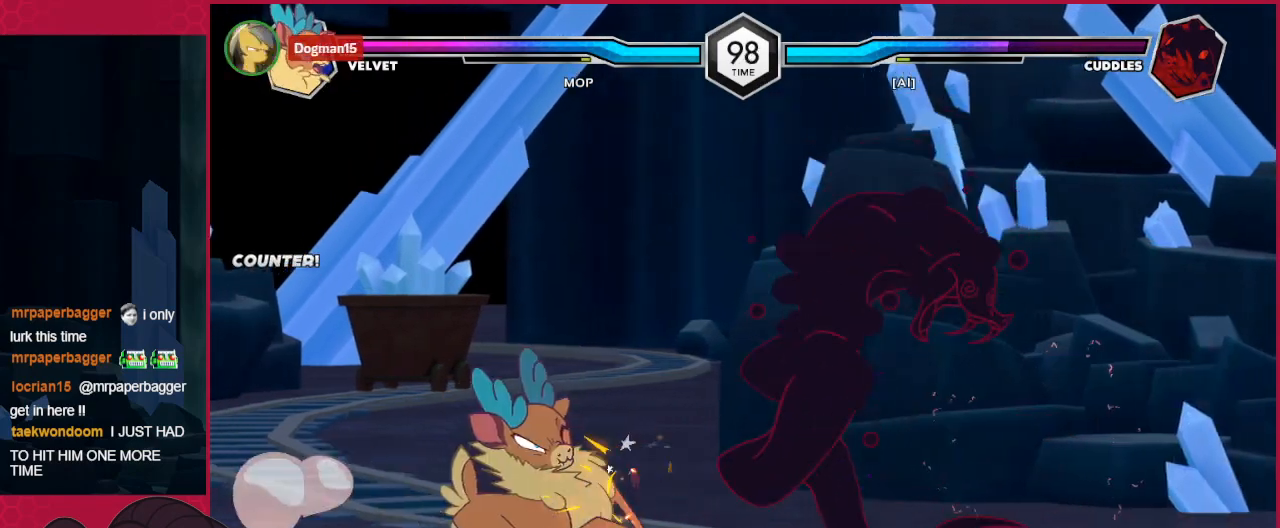
{"keys": ["right"], "events": [[35, "b", "up"], [35, "c", "down"], [173, "down", "down"], [276, "c", "up"], [345, "down", "up"], [517, "right", "down"]]}
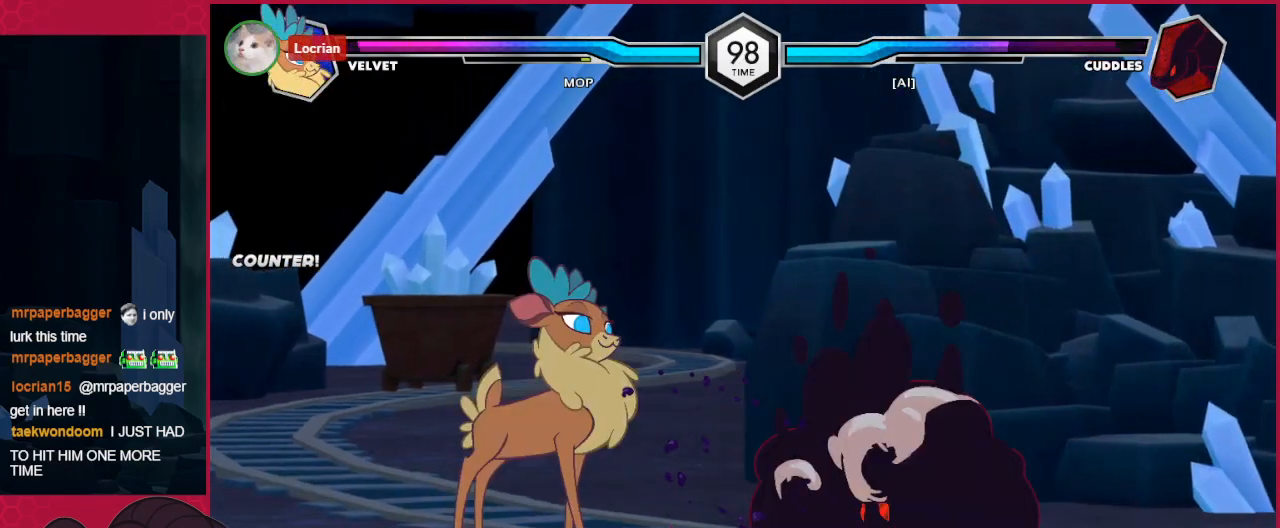
{"keys": ["down"], "events": [[103, "right", "up"], [138, "right", "down"], [310, "right", "up"], [379, "down", "down"]]}
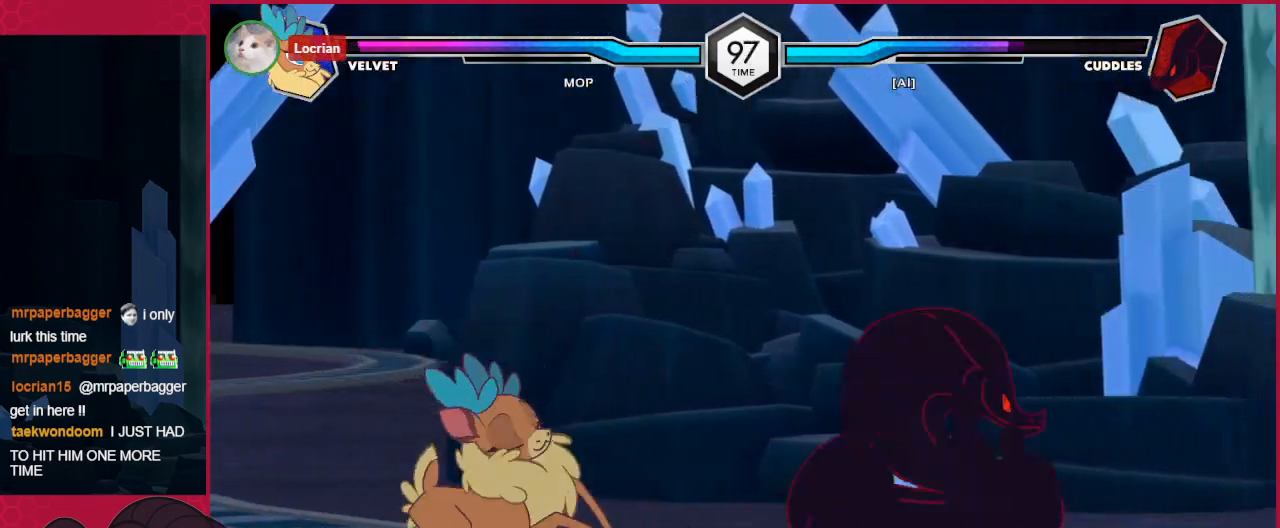
{"keys": [], "events": [[69, "c", "down"], [138, "c", "up"], [138, "down", "up"], [138, "right", "down"], [206, "down", "down"], [275, "right", "up"], [310, "right", "down"], [344, "b", "down"], [344, "down", "up"], [413, "right", "up"], [447, "b", "up"]]}
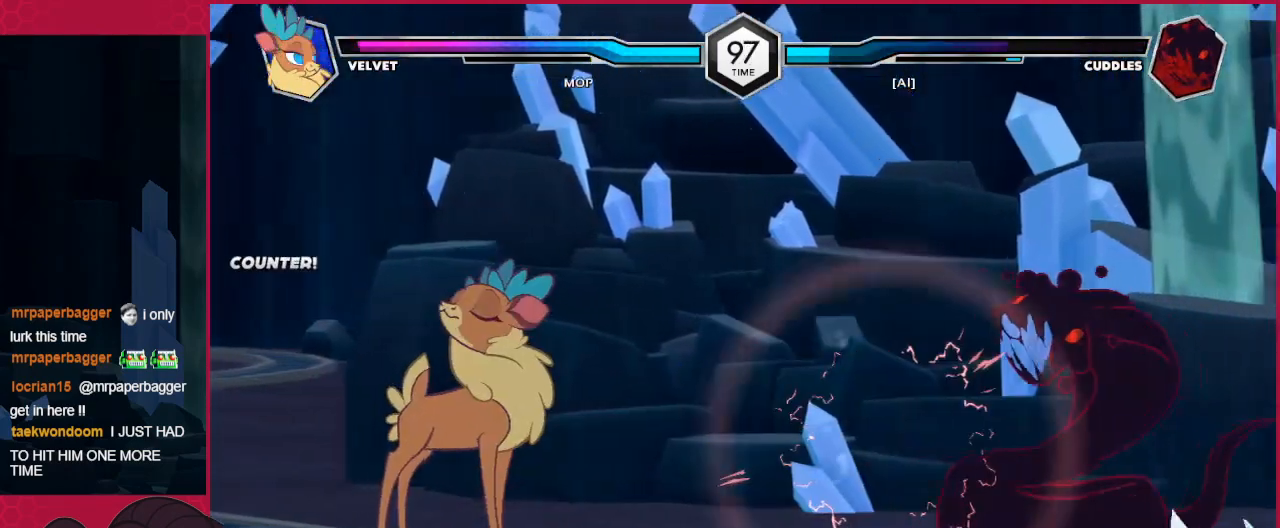
{"keys": [], "events": [[241, "right", "down"], [345, "right", "up"]]}
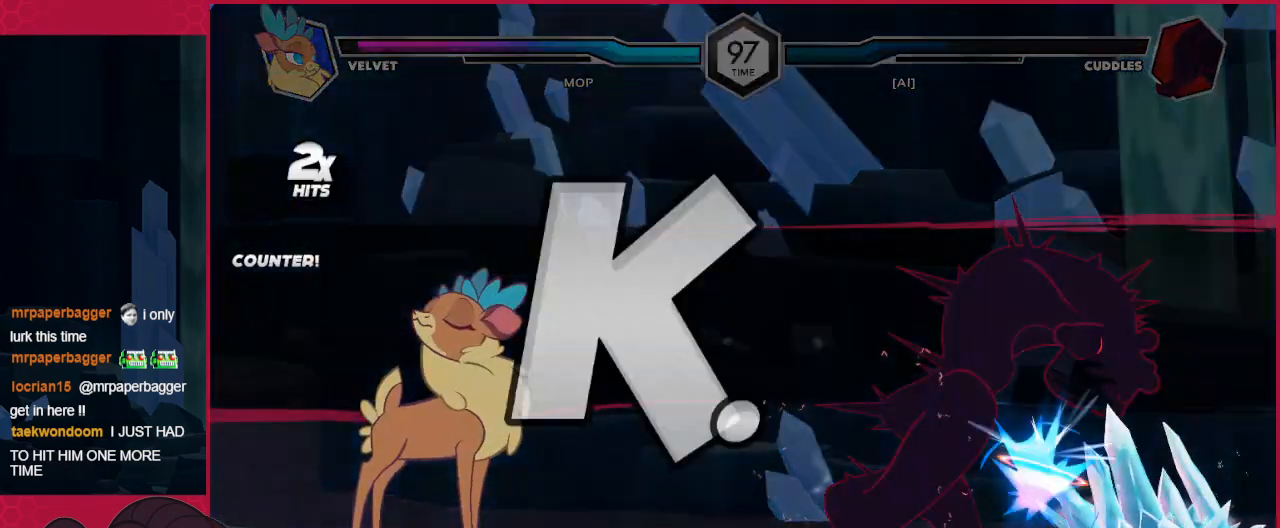
{"keys": [], "events": []}
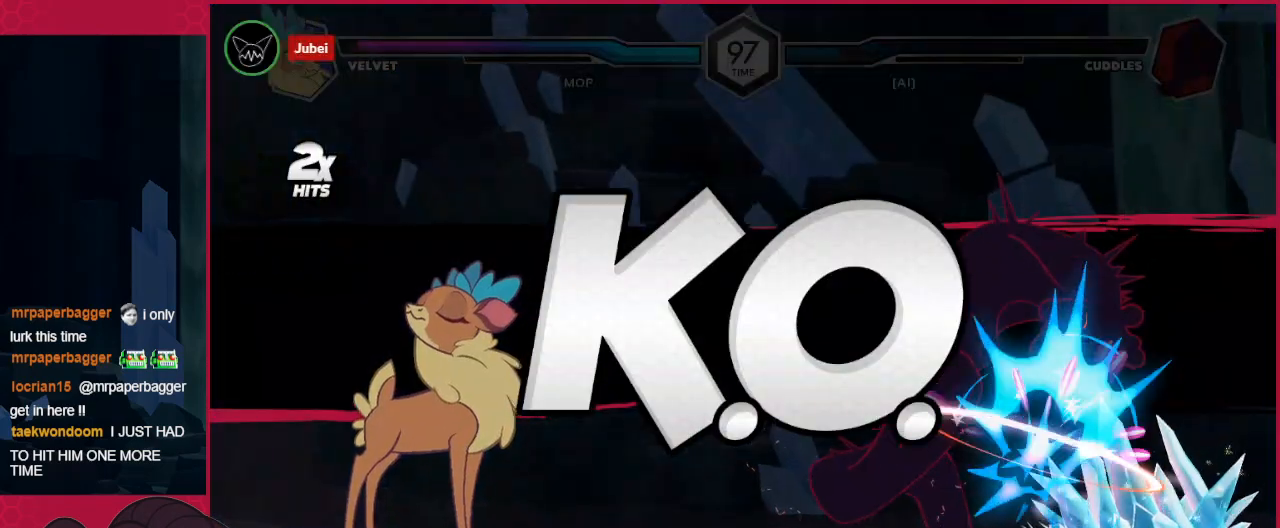
{"keys": [], "events": [[172, "down", "down"], [206, "right", "down"], [275, "ab", "down"], [275, "down", "up"], [309, "right", "up"], [413, "ab", "up"]]}
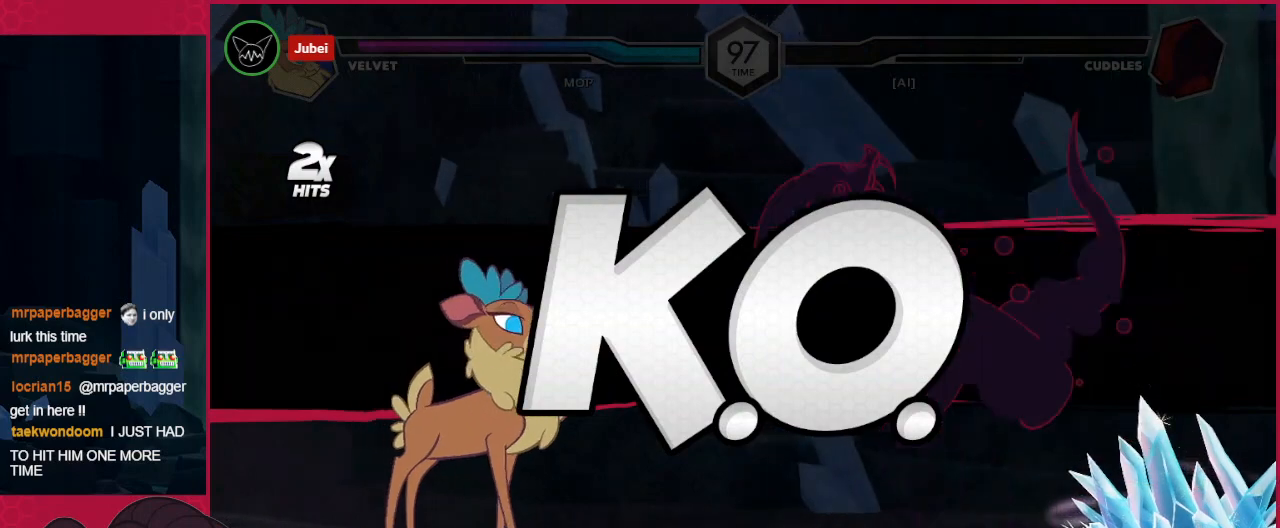
{"keys": [], "events": [[172, "down", "down"], [275, "down", "up"], [275, "right", "down"], [310, "ab", "down"], [310, "right", "up"], [482, "ab", "up"]]}
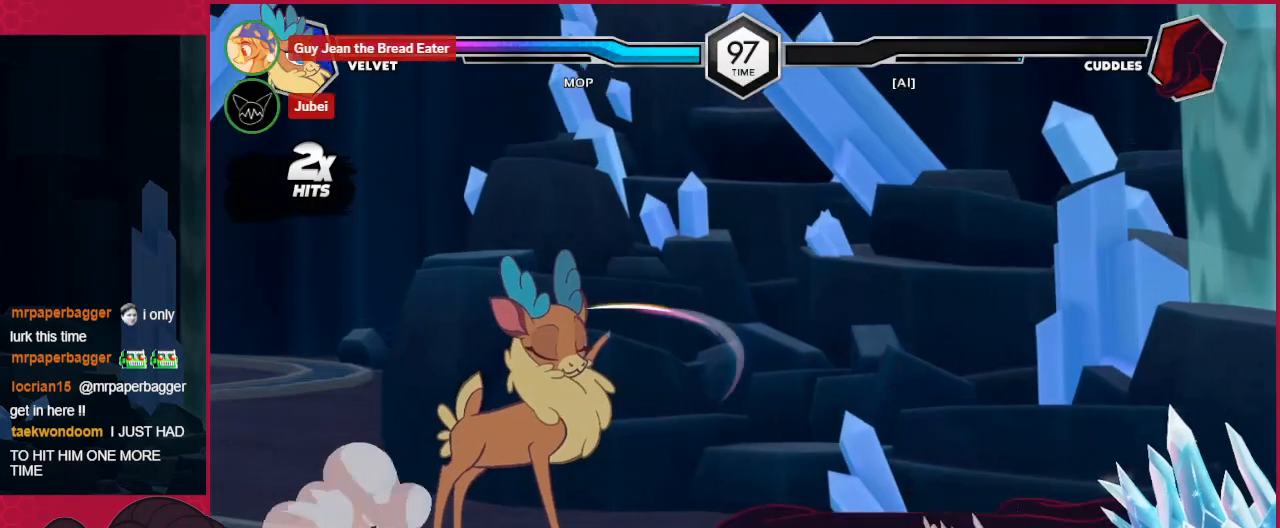
{"keys": [], "events": []}
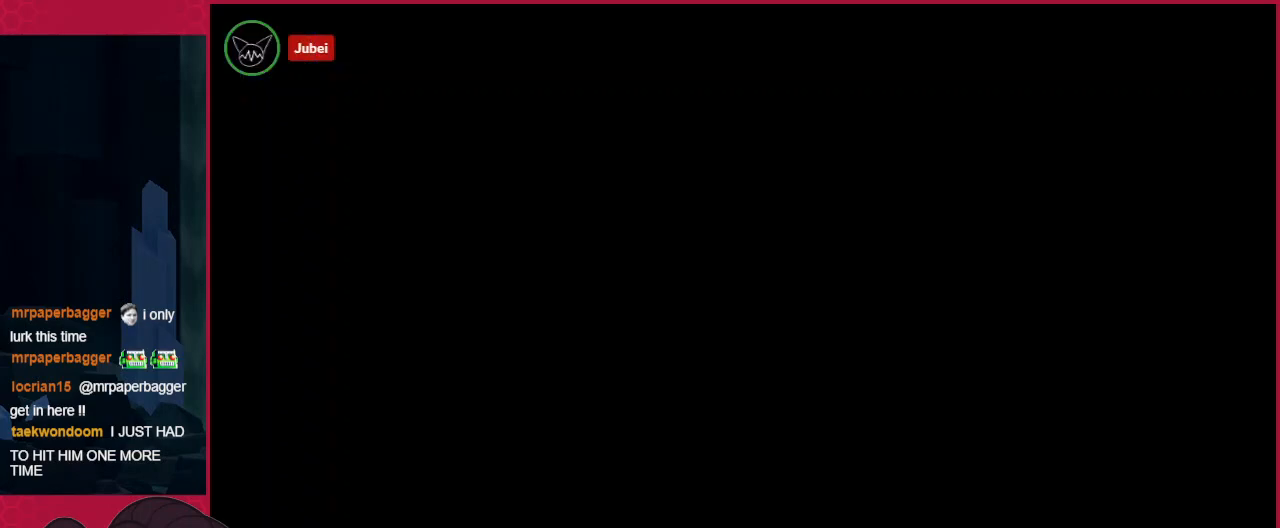
{"keys": [], "events": []}
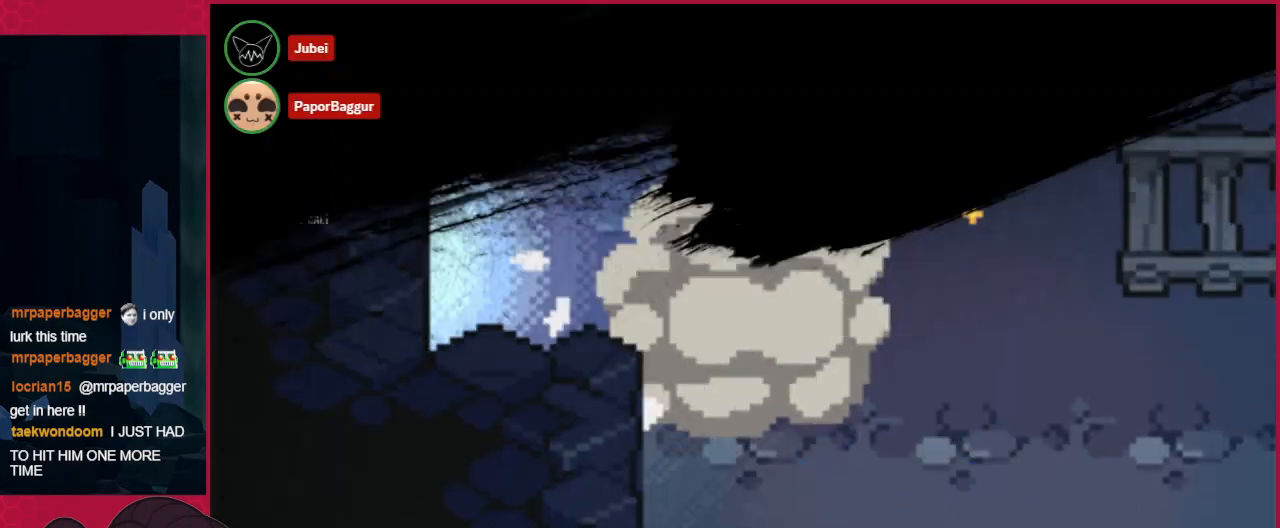
{"keys": [], "events": []}
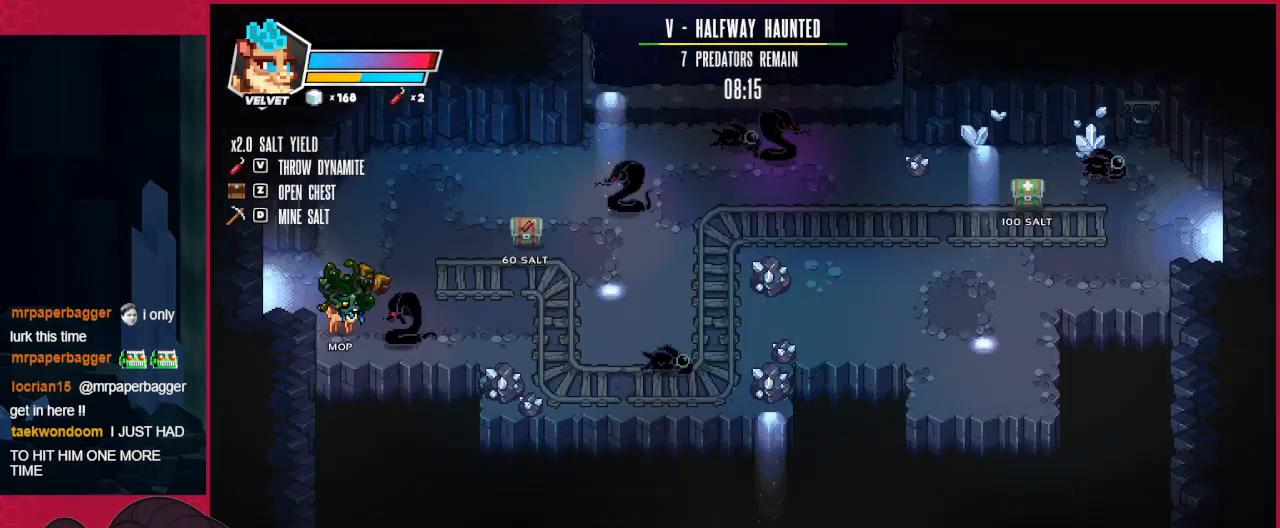
{"keys": ["right"], "events": [[413, "right", "down"]]}
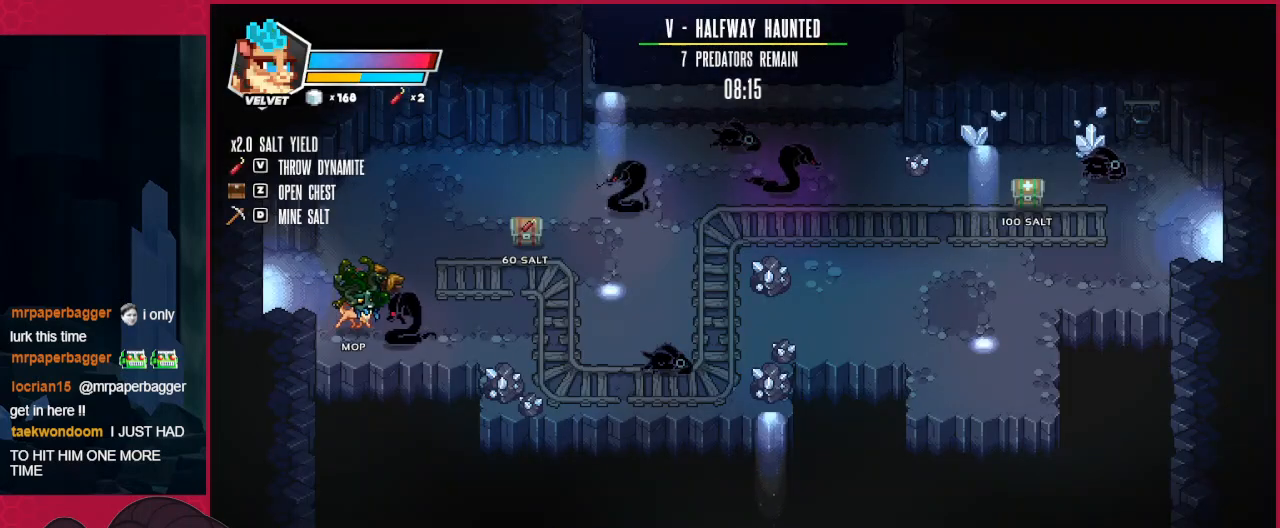
{"keys": [], "events": [[241, "right", "up"]]}
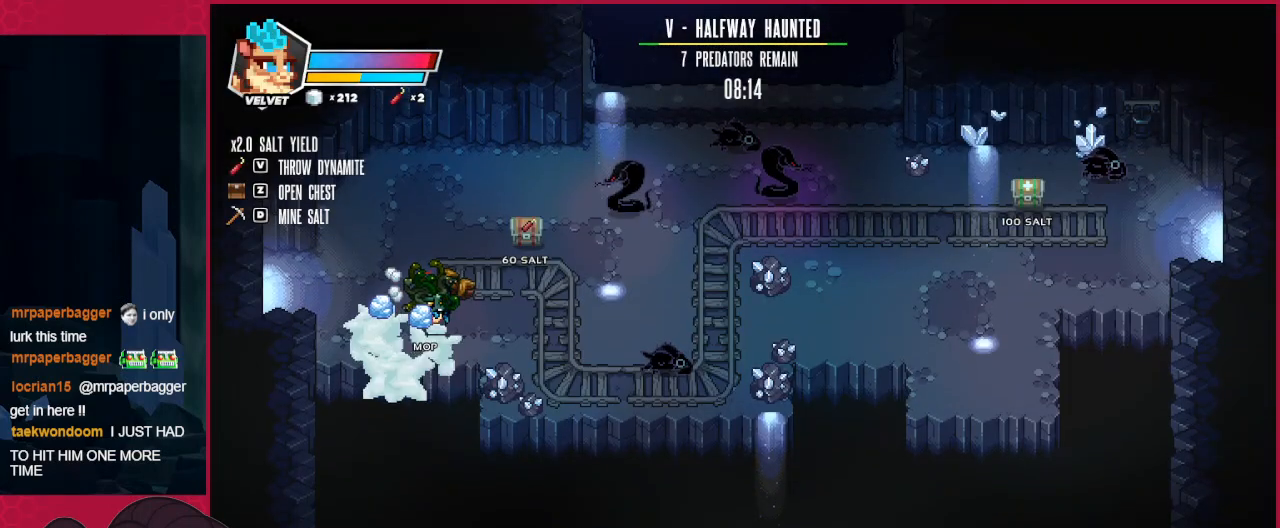
{"keys": ["up"], "events": [[103, "right", "down"], [207, "up", "down"], [276, "right", "up"], [310, "up", "up"], [379, "up", "down"]]}
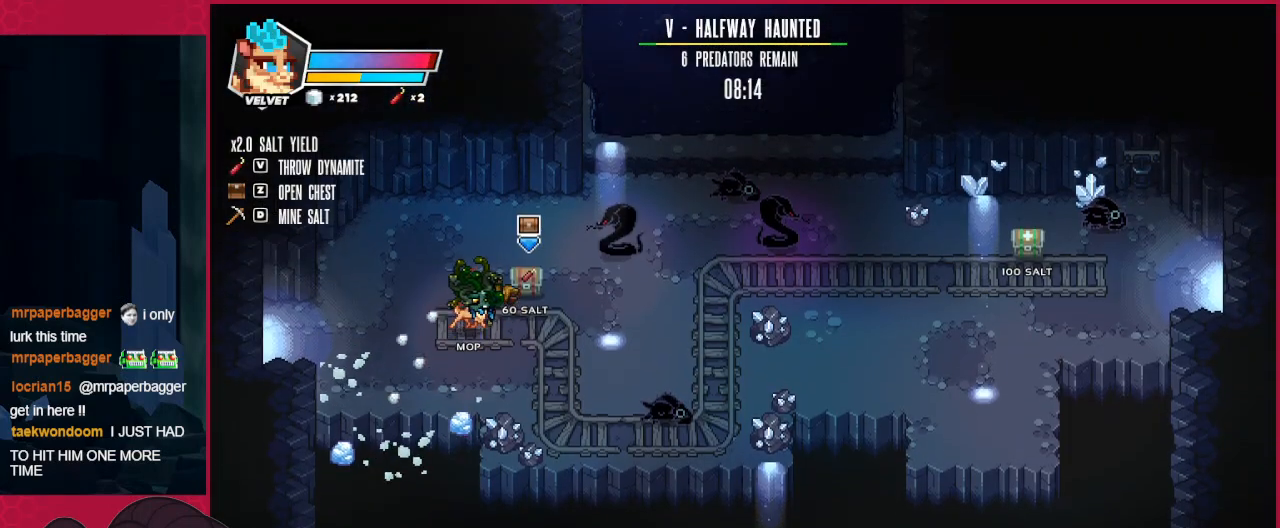
{"keys": ["up"], "events": [[35, "up", "up"], [241, "up", "down"]]}
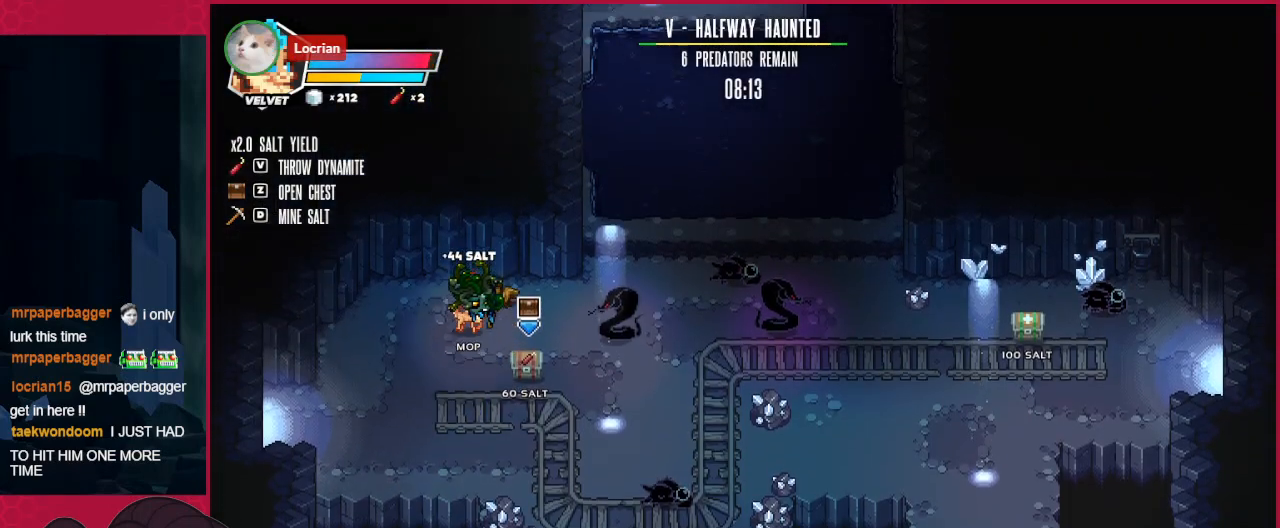
{"keys": ["down"], "events": [[68, "up", "up"], [206, "left", "down"], [309, "left", "up"], [344, "right", "down"], [378, "d", "down"], [413, "down", "down"], [413, "right", "up"], [447, "d", "up"]]}
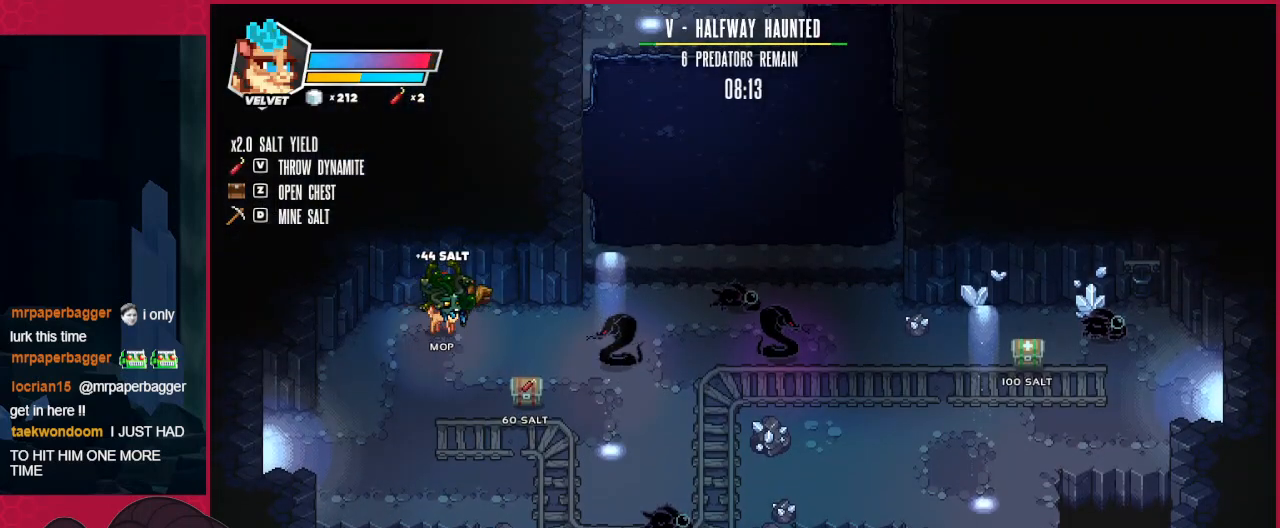
{"keys": ["down"], "events": [[137, "left", "down"], [516, "left", "up"]]}
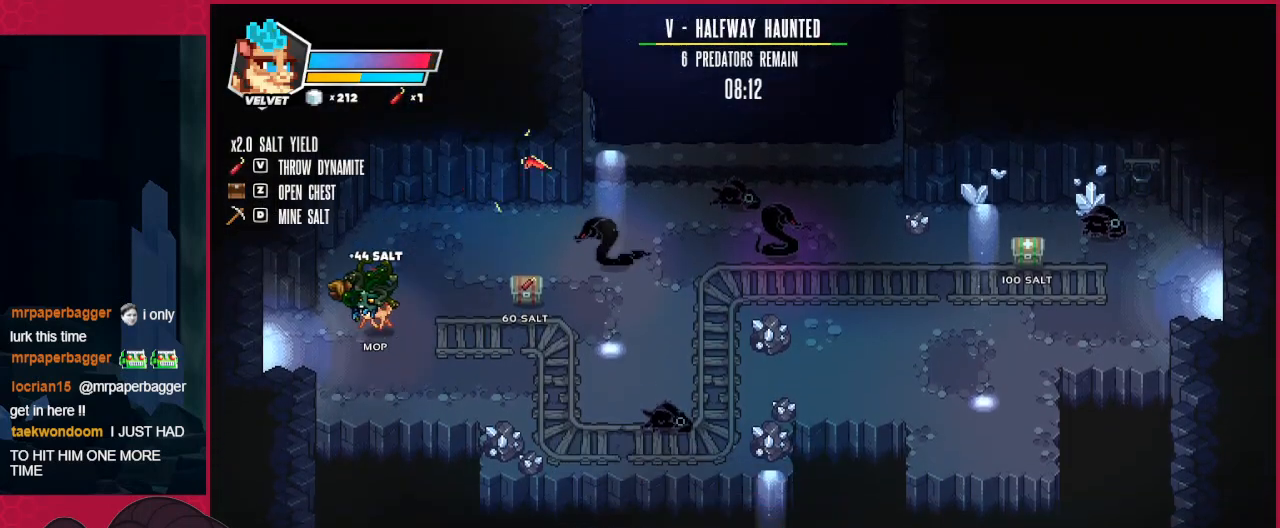
{"keys": [], "events": [[379, "down", "up"]]}